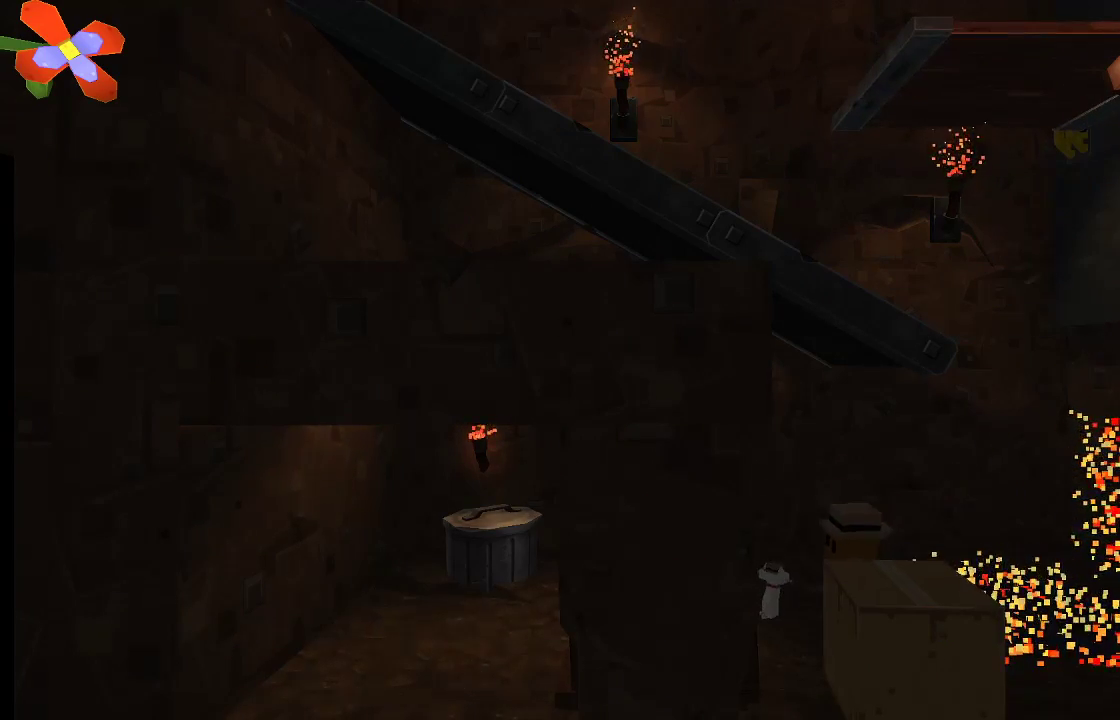
Gameplay with a controller (PlayStation layout); each line is a JSON object with the inputs held at the frame after it. "events" lists button and stick changes between this image and that frame as [ms after this image, input, new state], when the widget could be followed in between. Not read: R1.
{"buttons": ["CROSS"], "left_stick": "up-left", "right_stick": "center", "events": [[100, "left_stick", "right"], [200, "CROSS", "down"], [367, "left_stick", "up-left"]]}
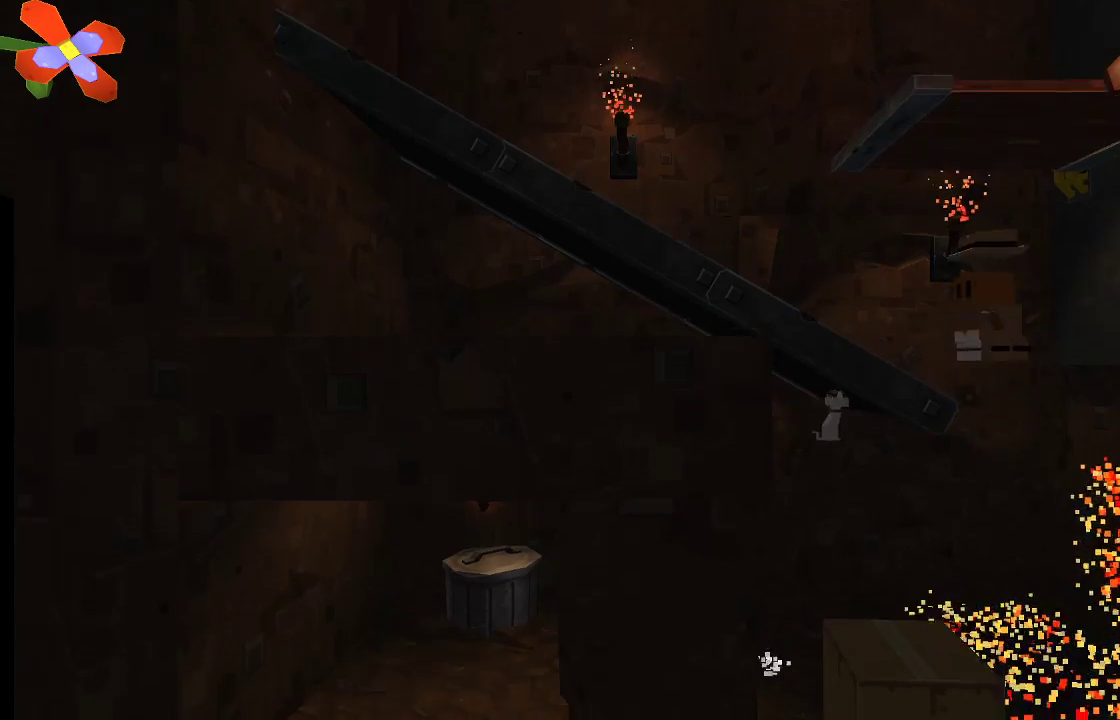
{"buttons": [], "left_stick": "left", "right_stick": "center", "events": [[233, "left_stick", "left"], [333, "CROSS", "up"]]}
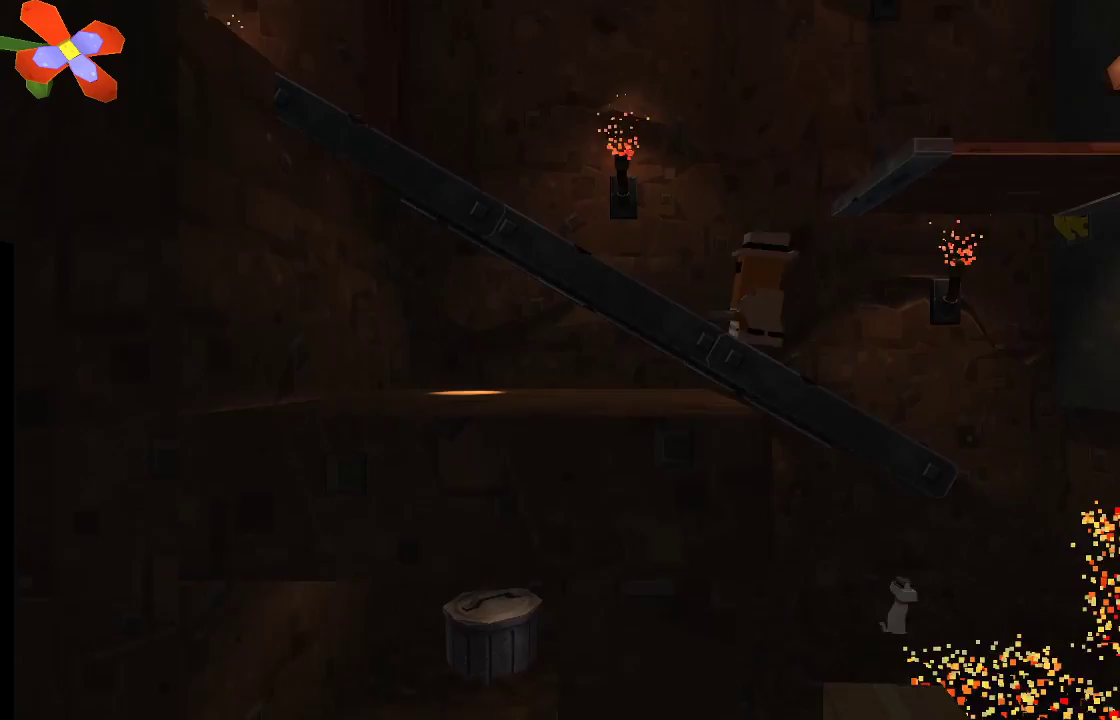
{"buttons": ["CROSS"], "left_stick": "right", "right_stick": "center", "events": [[100, "left_stick", "right"], [200, "CROSS", "down"]]}
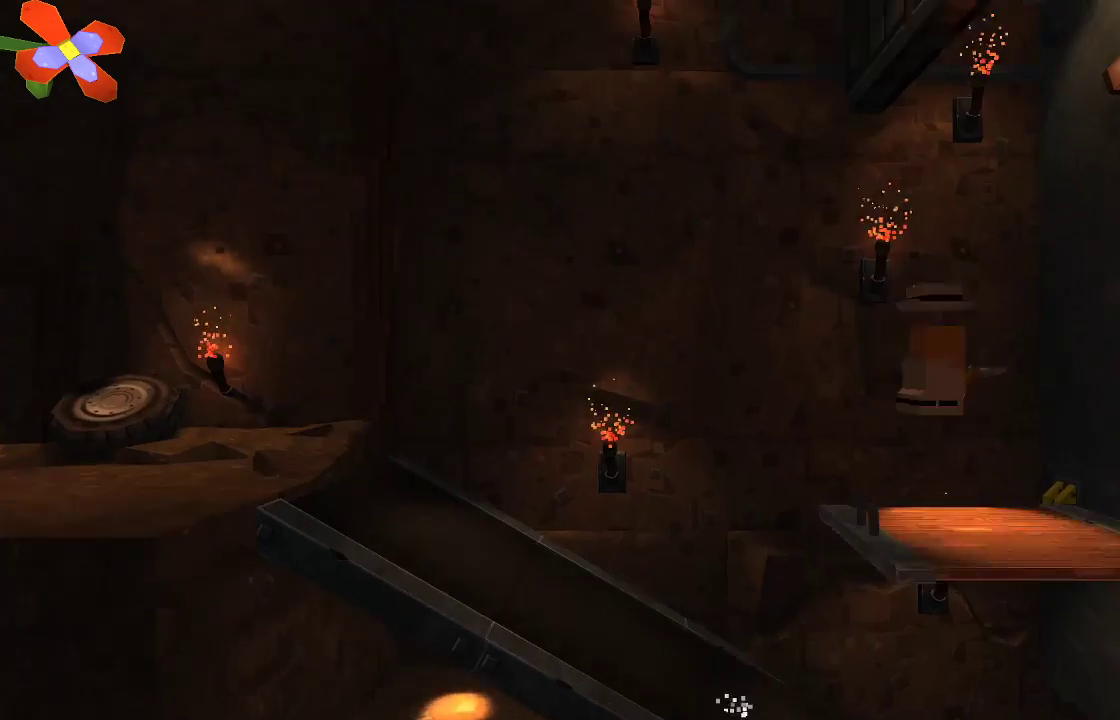
{"buttons": [], "left_stick": "center", "right_stick": "center", "events": [[33, "left_stick", "center"], [100, "CROSS", "up"]]}
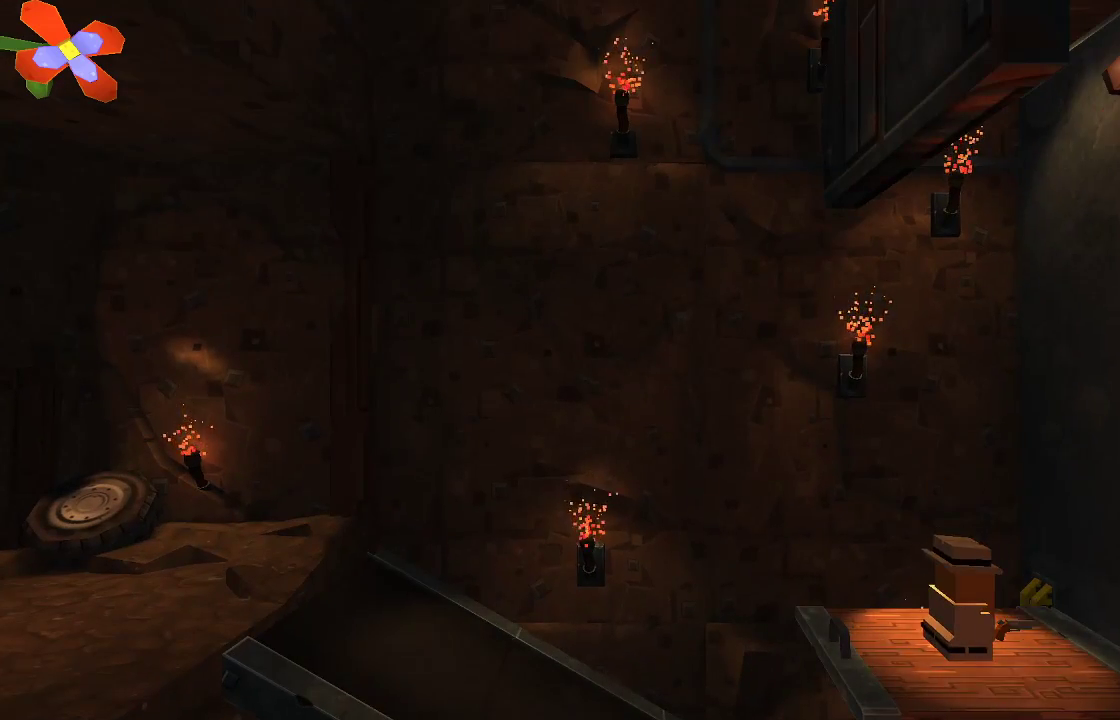
{"buttons": [], "left_stick": "right", "right_stick": "up", "events": [[167, "right_stick", "up"], [300, "left_stick", "right"]]}
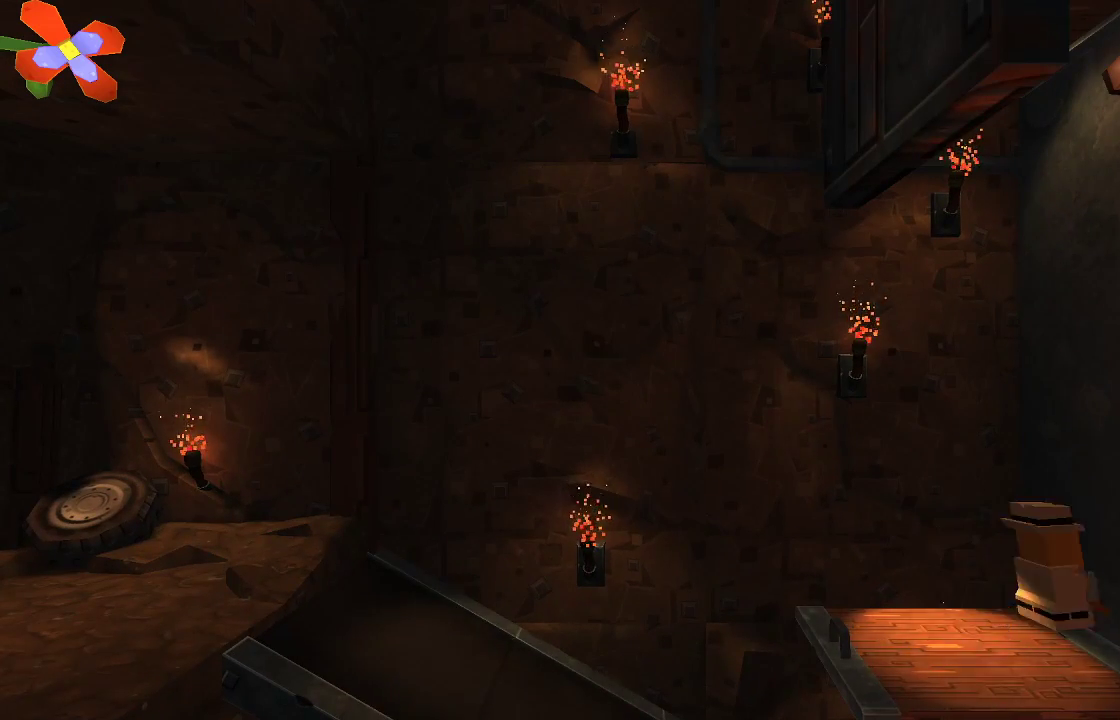
{"buttons": ["R2"], "left_stick": "center", "right_stick": "up", "events": [[100, "left_stick", "center"], [367, "R2", "down"]]}
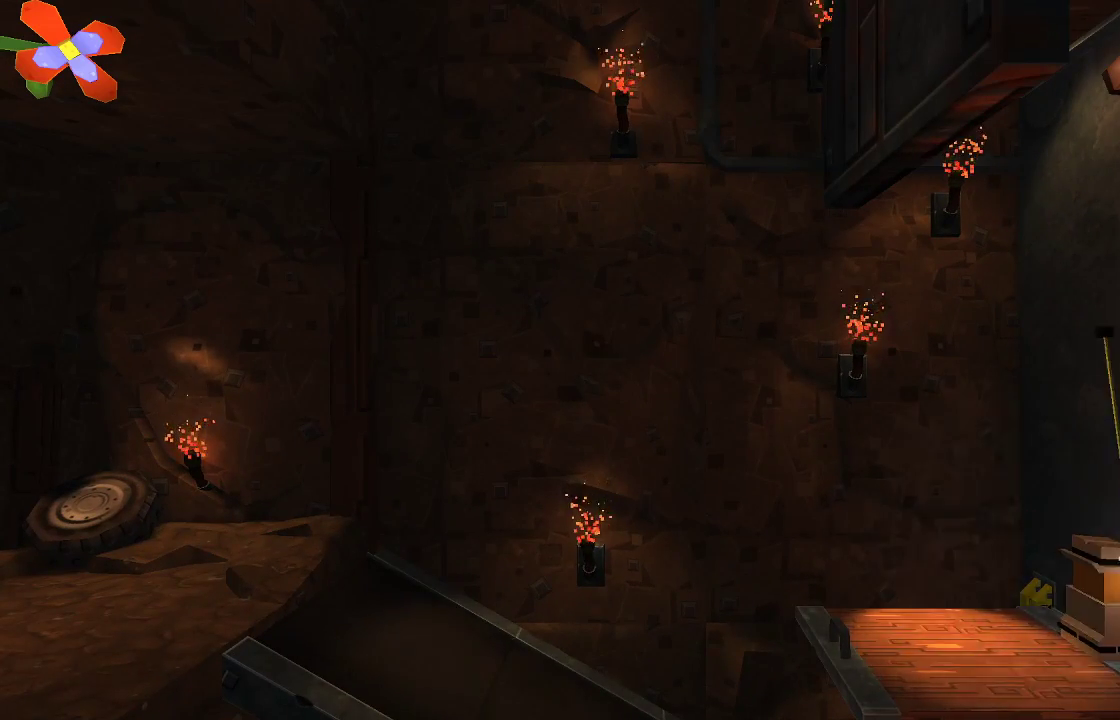
{"buttons": ["R2"], "left_stick": "center", "right_stick": "up", "events": []}
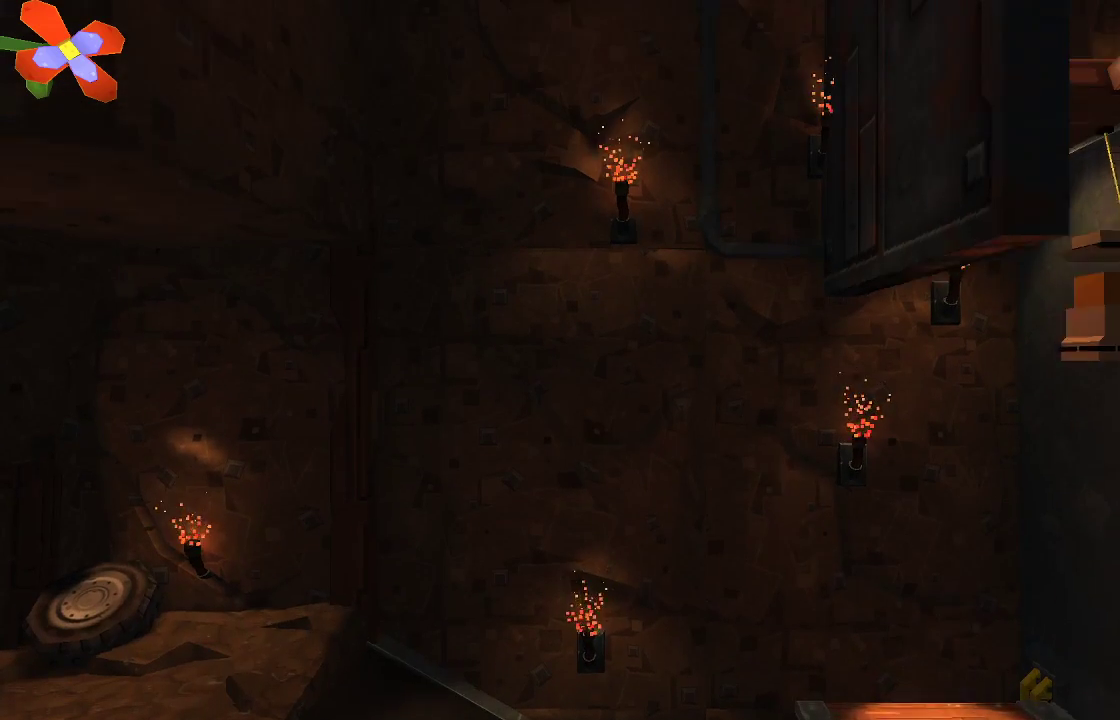
{"buttons": ["R2"], "left_stick": "center", "right_stick": "up", "events": []}
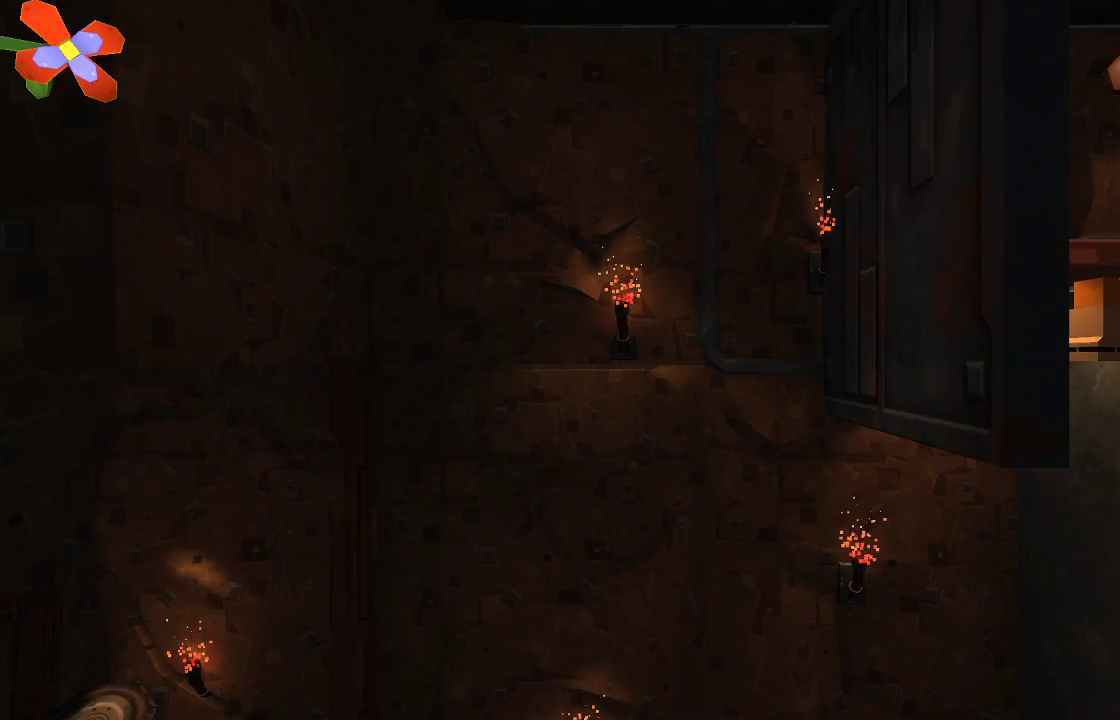
{"buttons": ["CROSS"], "left_stick": "up", "right_stick": "center", "events": [[300, "CROSS", "down"], [300, "right_stick", "center"], [400, "R2", "up"], [400, "left_stick", "up"]]}
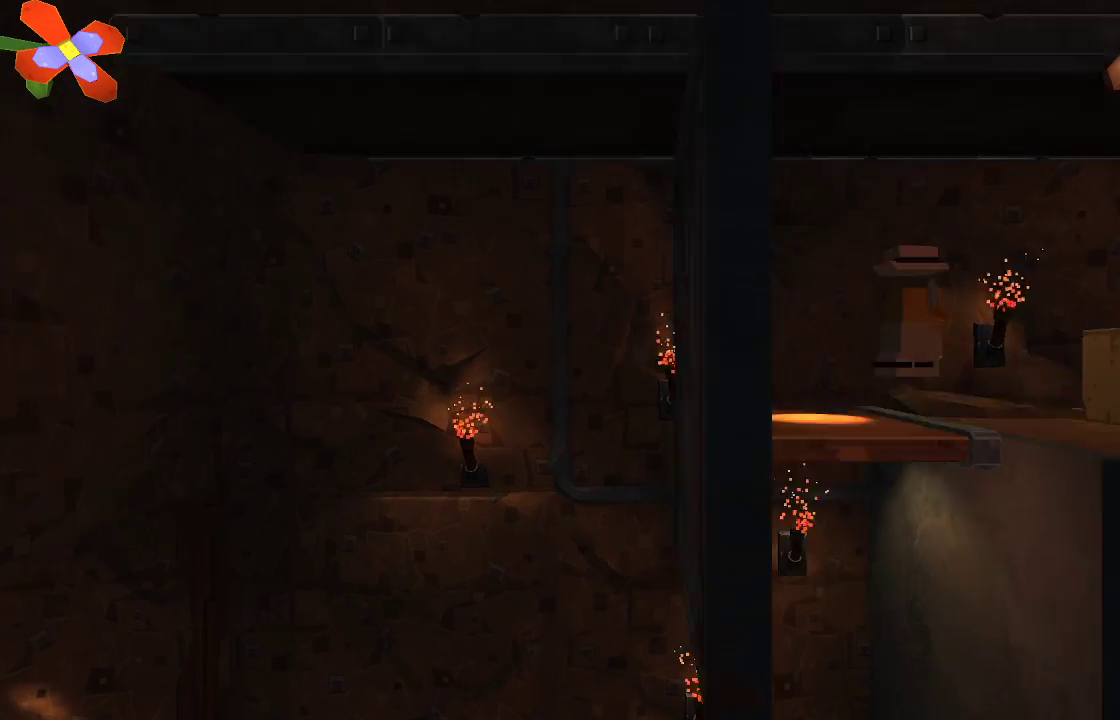
{"buttons": [], "left_stick": "up-right", "right_stick": "center", "events": [[67, "CROSS", "up"], [133, "CROSS", "down"], [300, "left_stick", "up-right"], [333, "CROSS", "up"]]}
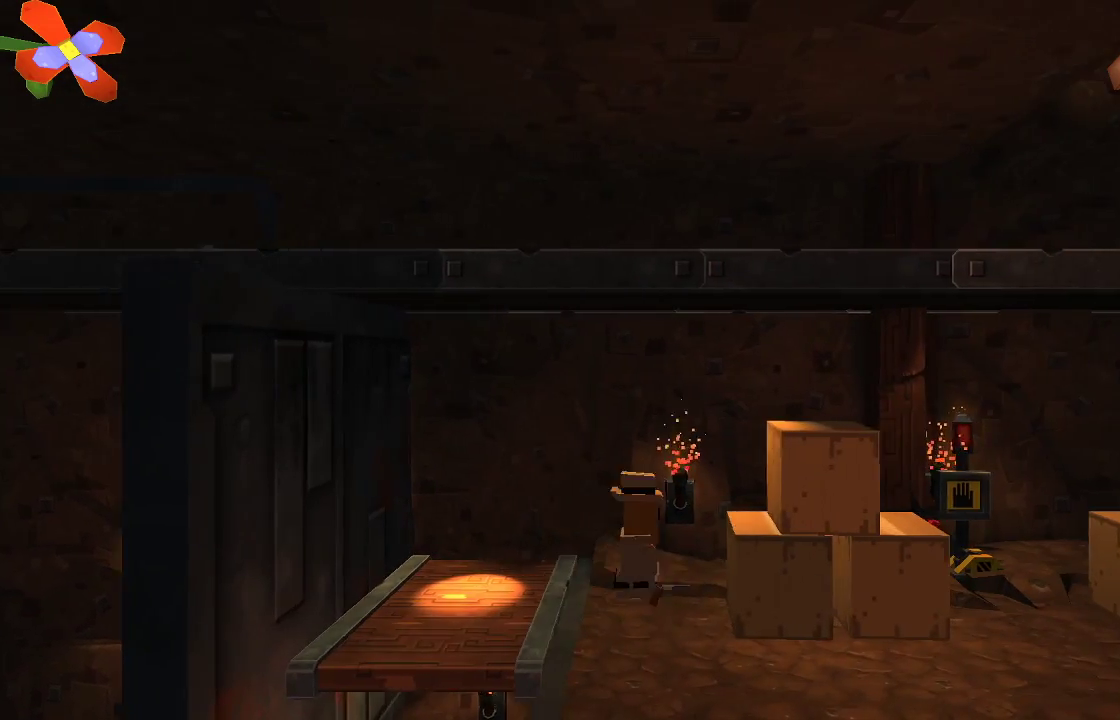
{"buttons": ["CROSS"], "left_stick": "right", "right_stick": "center", "events": [[133, "left_stick", "center"], [333, "left_stick", "right"], [433, "CROSS", "down"]]}
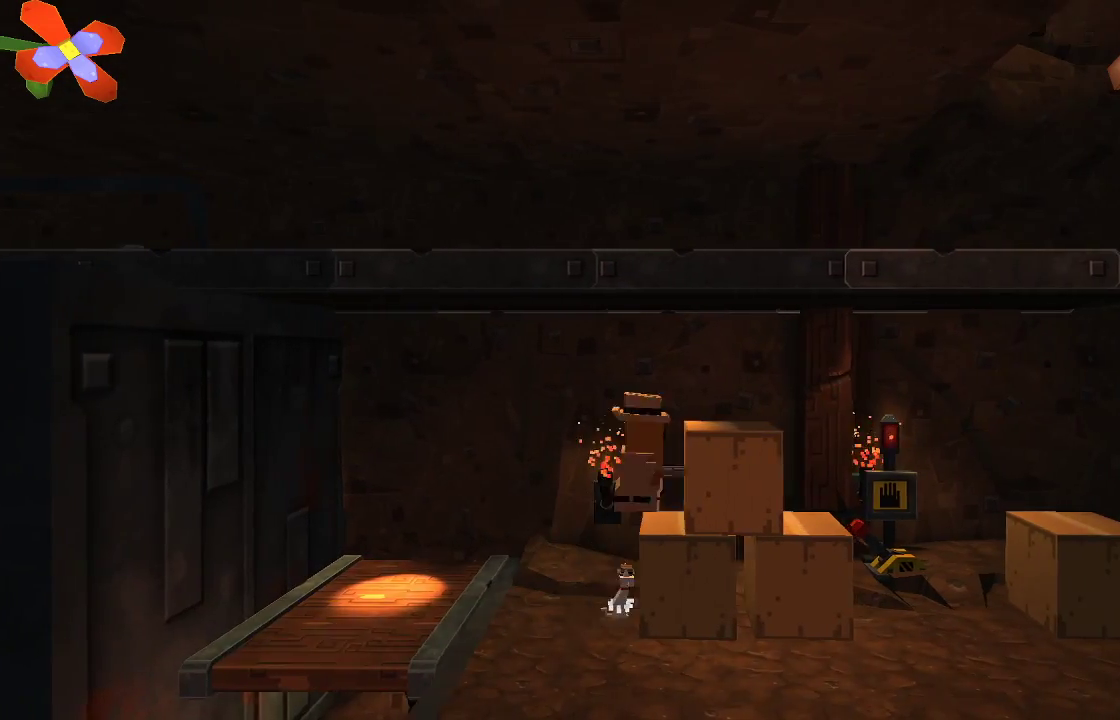
{"buttons": [], "left_stick": "center", "right_stick": "center", "events": [[233, "CROSS", "up"], [467, "left_stick", "center"]]}
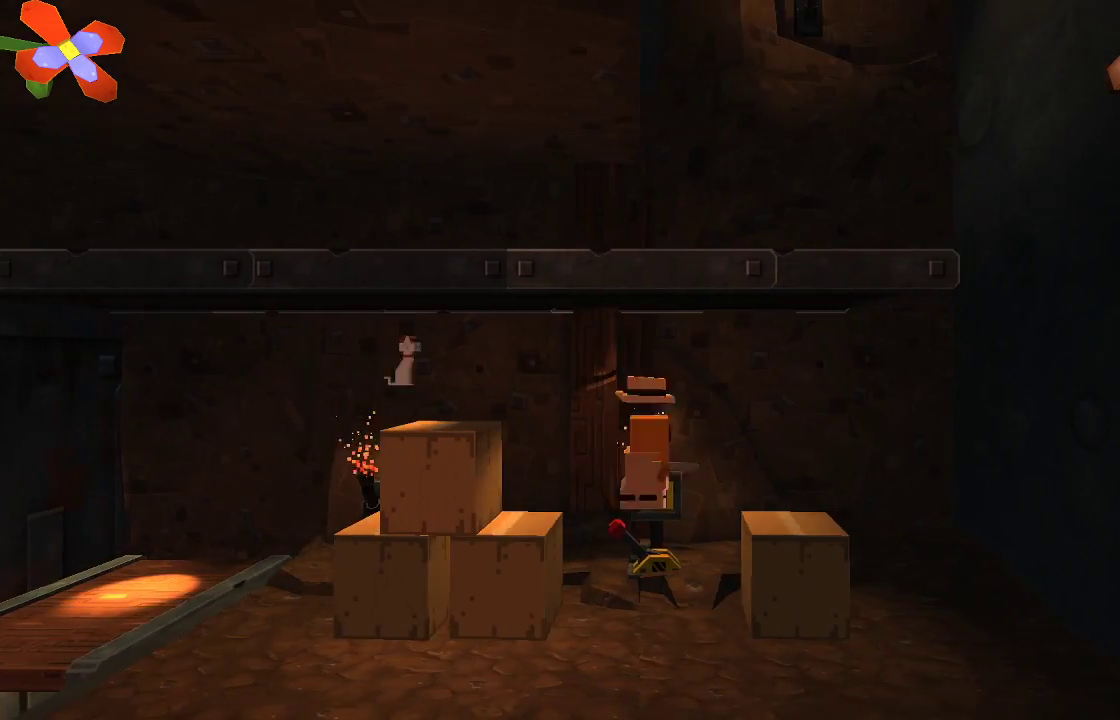
{"buttons": [], "left_stick": "center", "right_stick": "center", "events": [[233, "CIRCLE", "down"], [333, "CIRCLE", "up"]]}
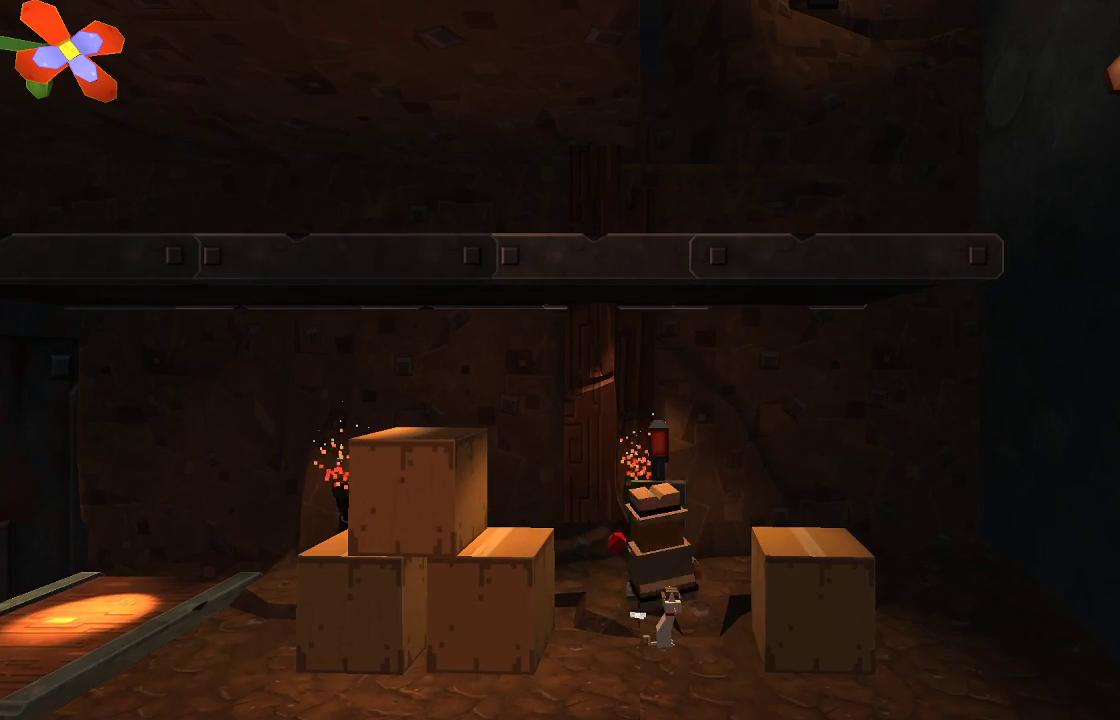
{"buttons": [], "left_stick": "center", "right_stick": "center", "events": []}
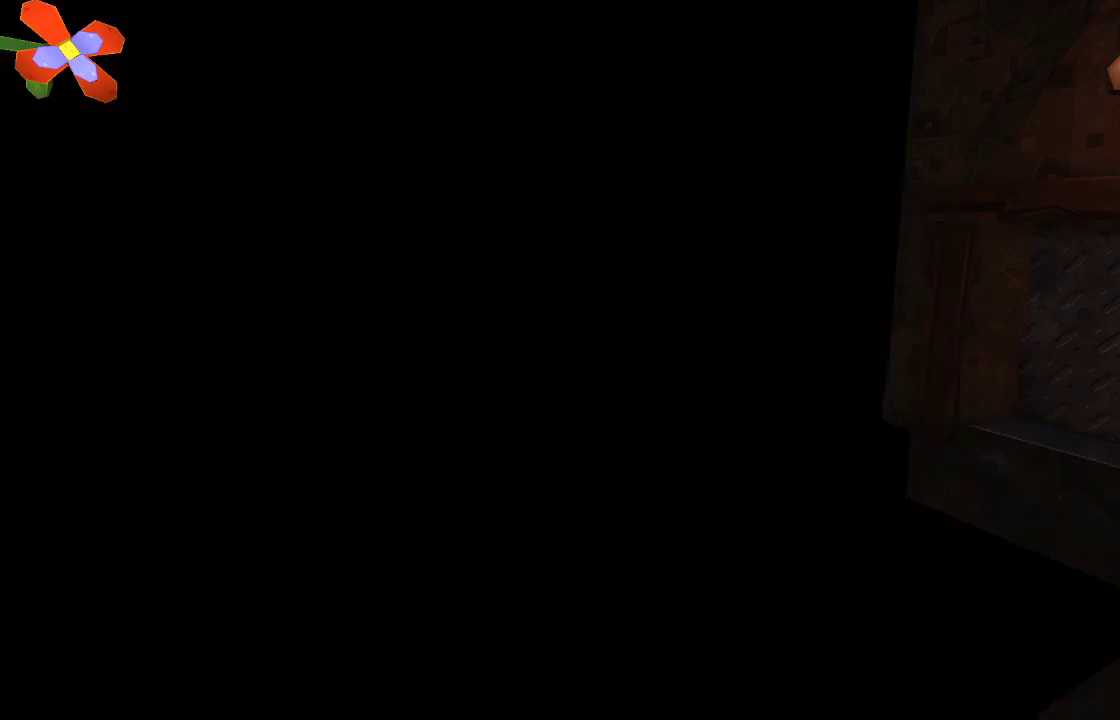
{"buttons": [], "left_stick": "center", "right_stick": "center", "events": []}
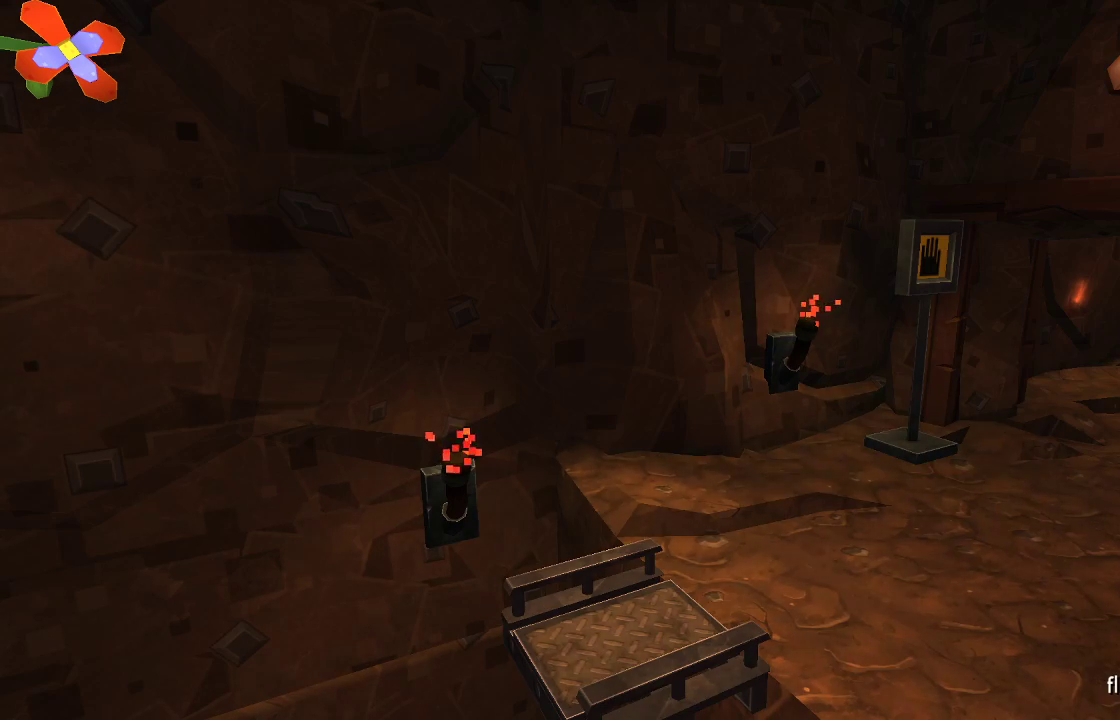
{"buttons": [], "left_stick": "center", "right_stick": "center", "events": []}
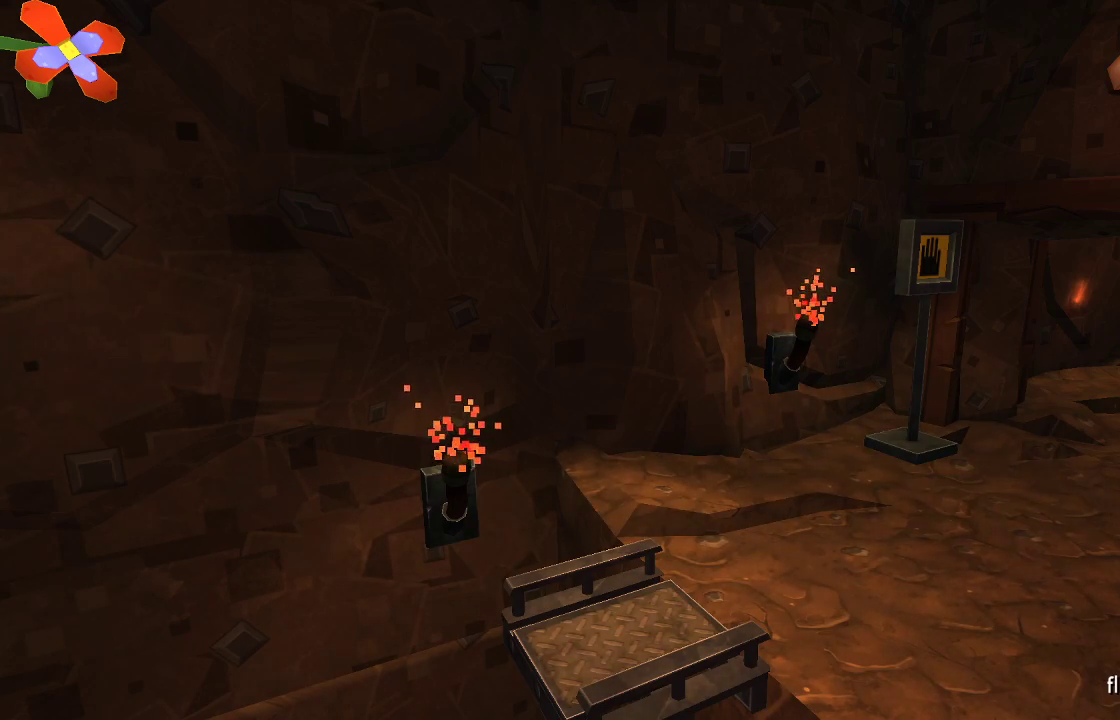
{"buttons": [], "left_stick": "center", "right_stick": "center", "events": []}
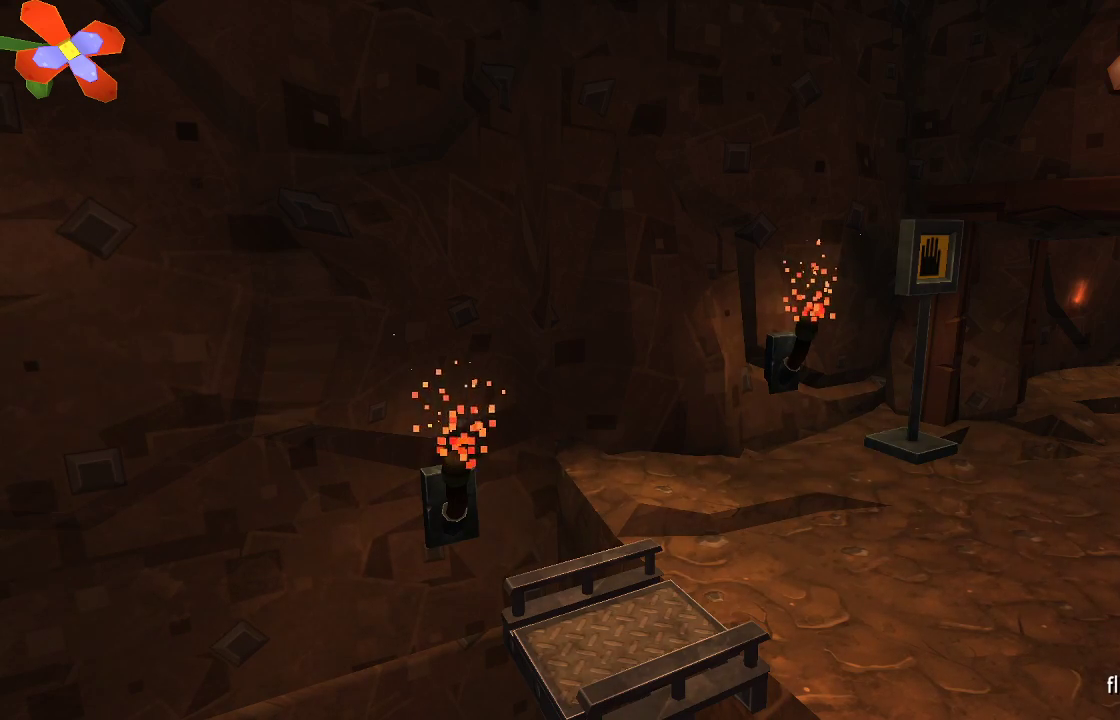
{"buttons": [], "left_stick": "center", "right_stick": "center", "events": []}
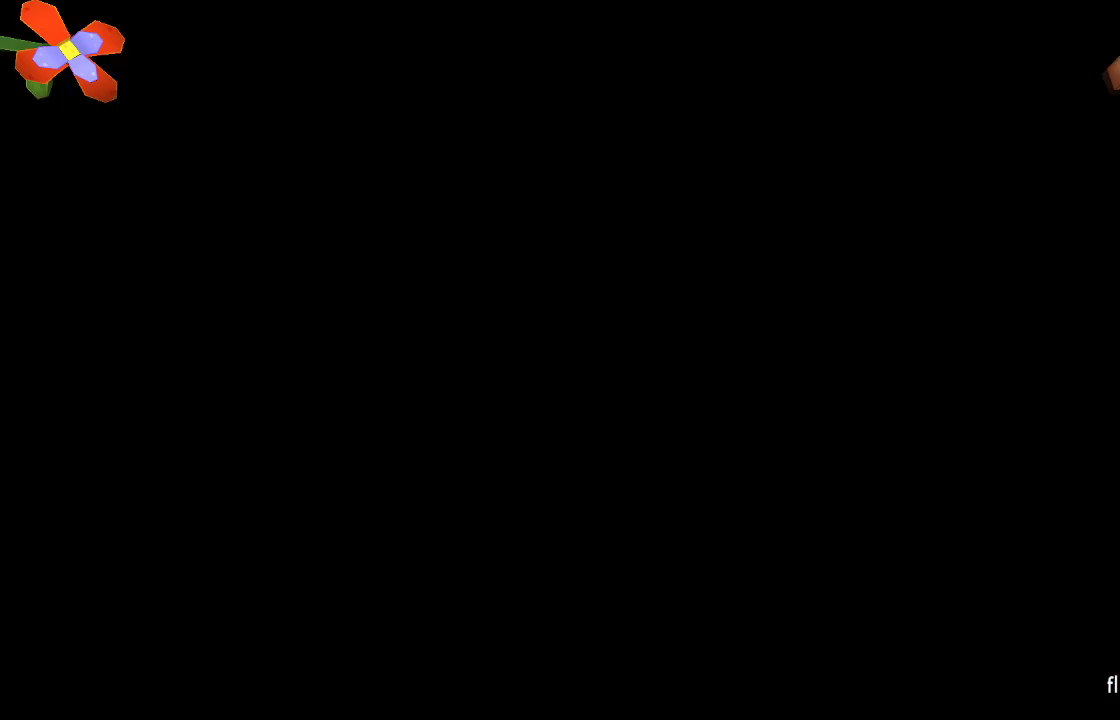
{"buttons": [], "left_stick": "center", "right_stick": "center", "events": []}
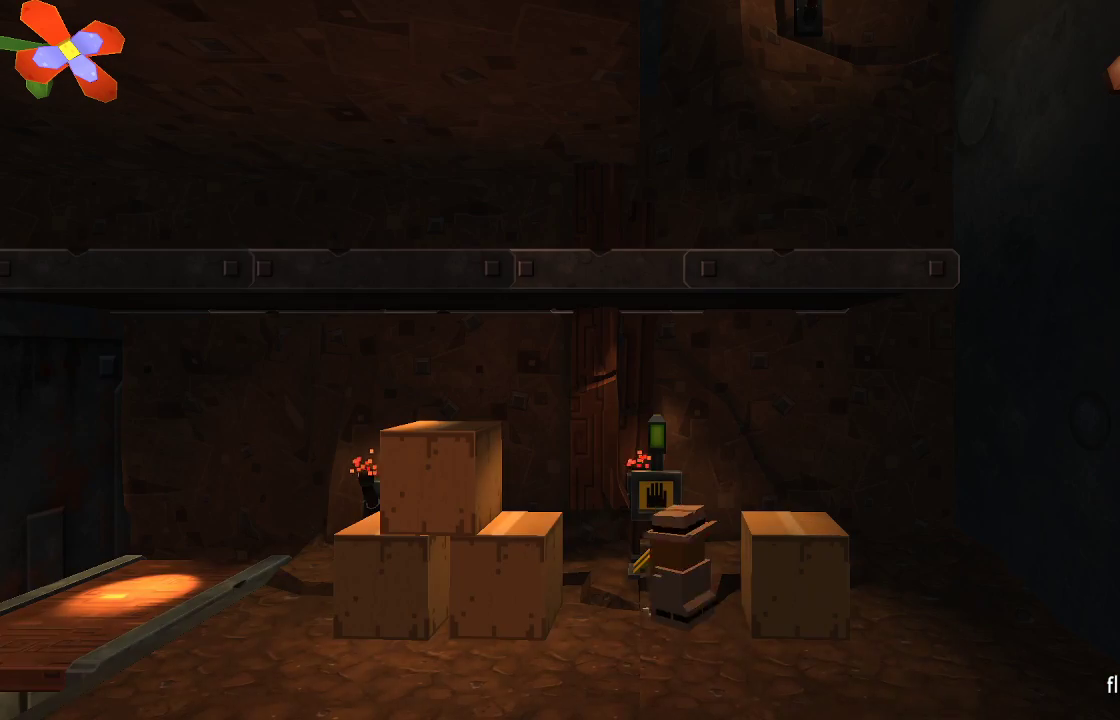
{"buttons": [], "left_stick": "left", "right_stick": "center", "events": [[33, "left_stick", "left"], [200, "CROSS", "down"], [500, "CROSS", "up"]]}
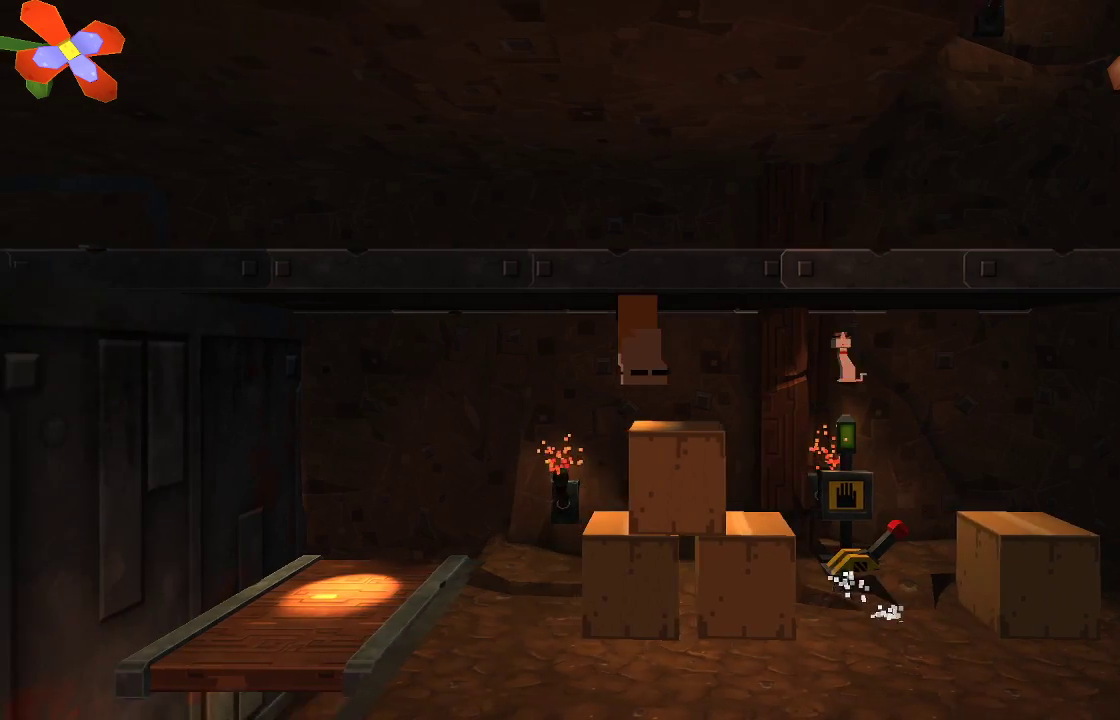
{"buttons": [], "left_stick": "center", "right_stick": "center", "events": [[500, "left_stick", "center"]]}
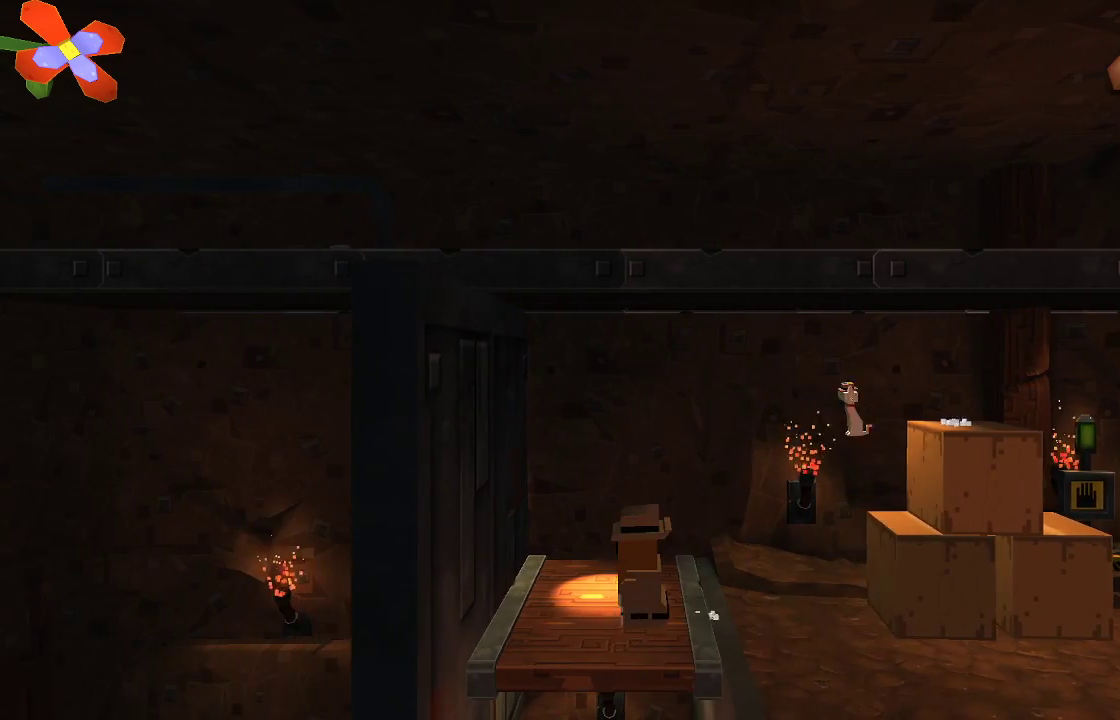
{"buttons": [], "left_stick": "right", "right_stick": "center", "events": [[233, "left_stick", "right"]]}
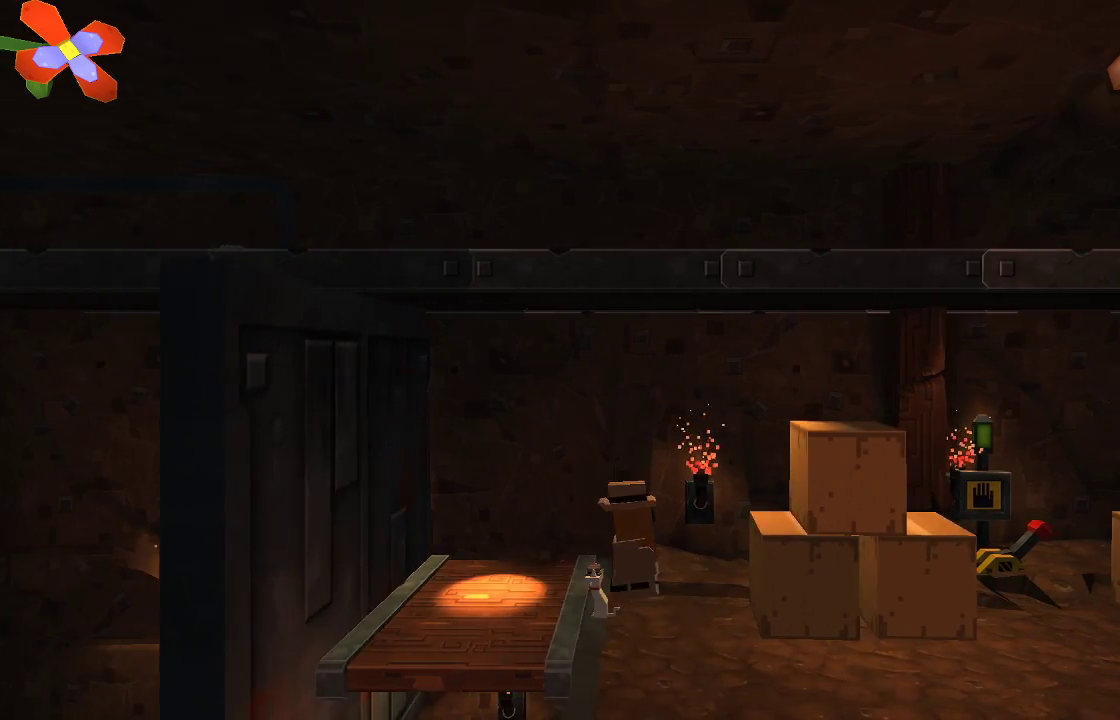
{"buttons": [], "left_stick": "right", "right_stick": "center", "events": [[200, "CROSS", "down"], [500, "CROSS", "up"]]}
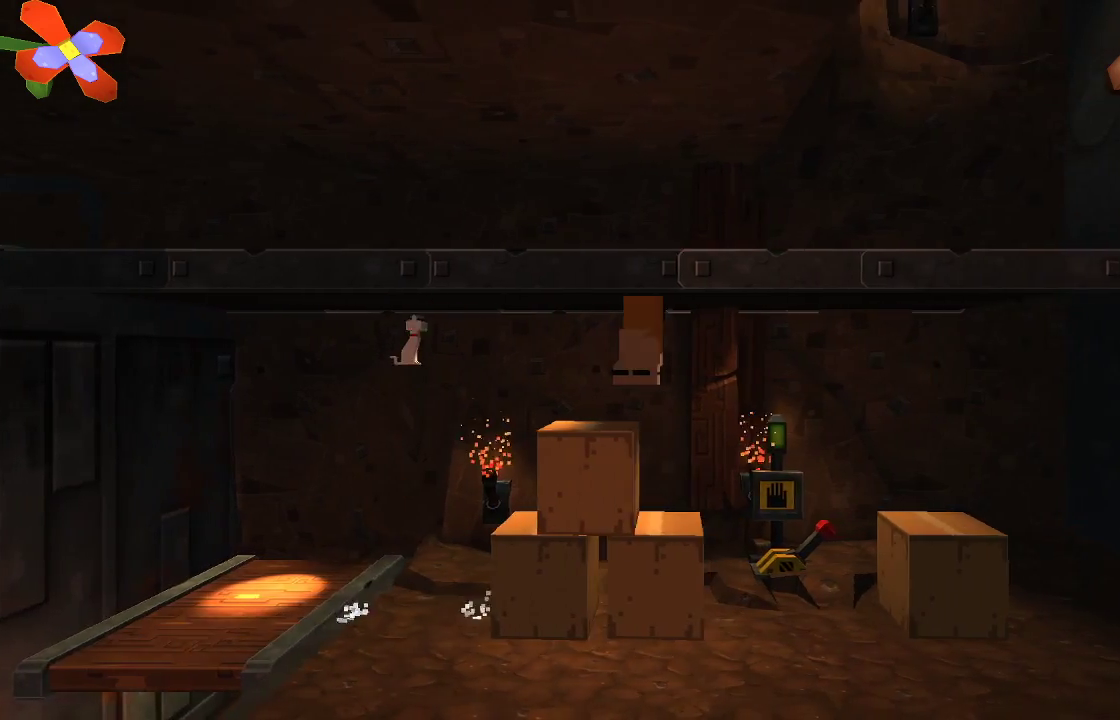
{"buttons": [], "left_stick": "center", "right_stick": "center", "events": [[433, "left_stick", "center"]]}
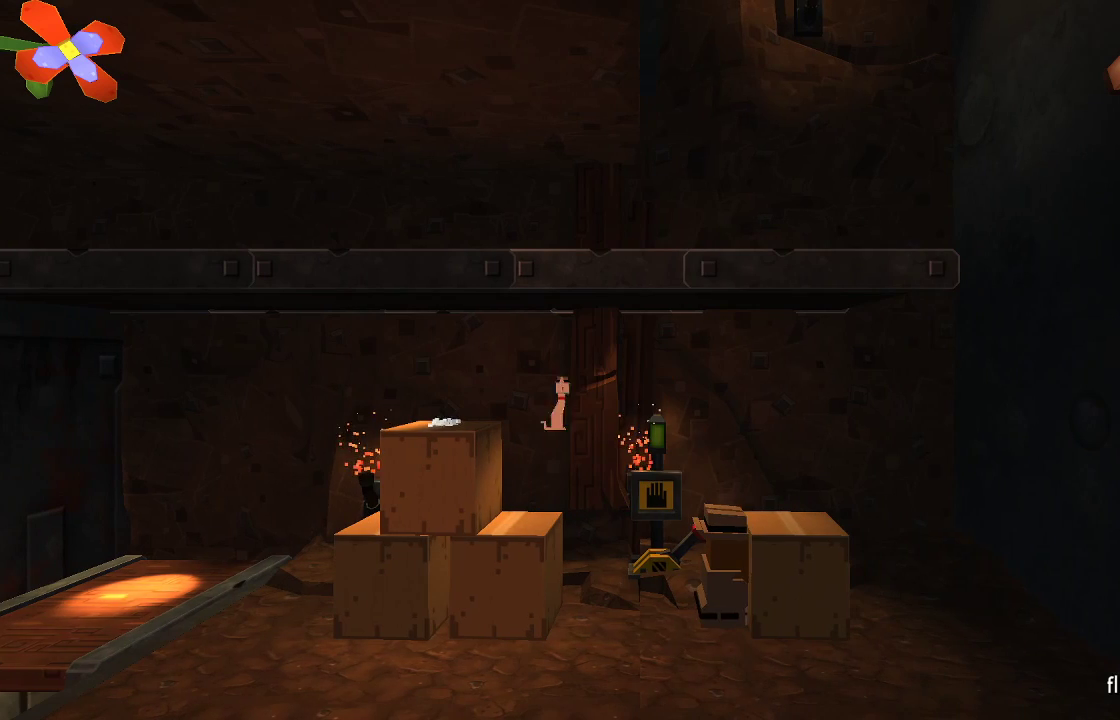
{"buttons": [], "left_stick": "right", "right_stick": "center", "events": [[267, "CROSS", "down"], [300, "left_stick", "right"], [367, "CROSS", "up"]]}
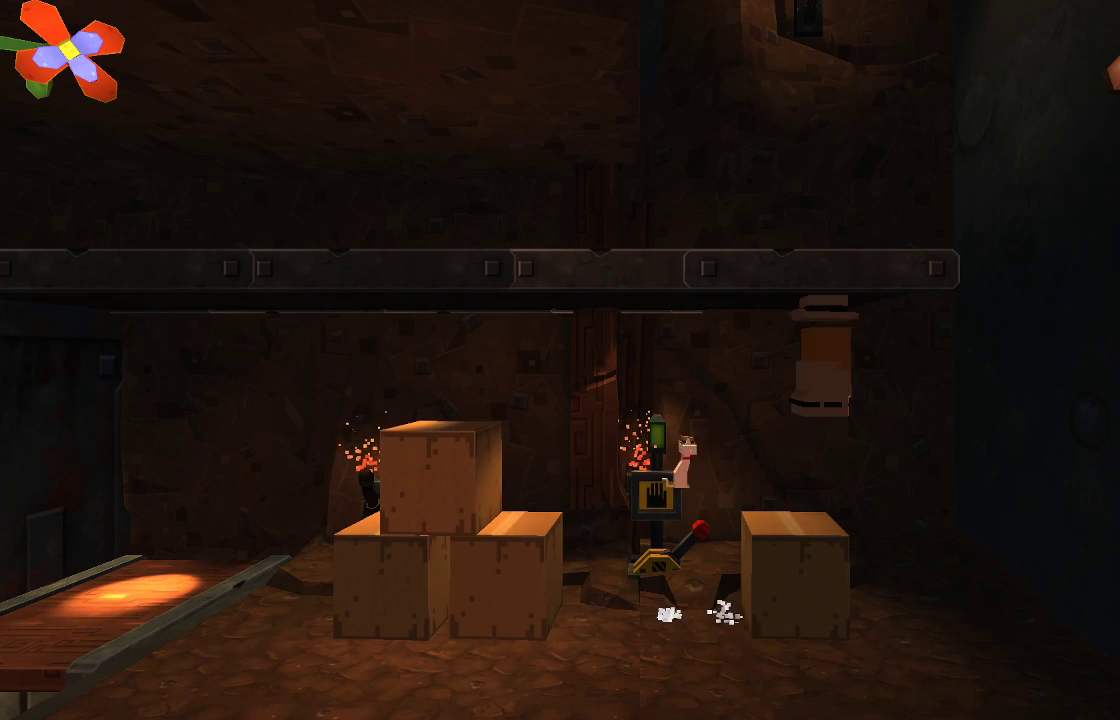
{"buttons": ["CROSS"], "left_stick": "center", "right_stick": "center", "events": [[400, "CROSS", "down"], [433, "left_stick", "center"]]}
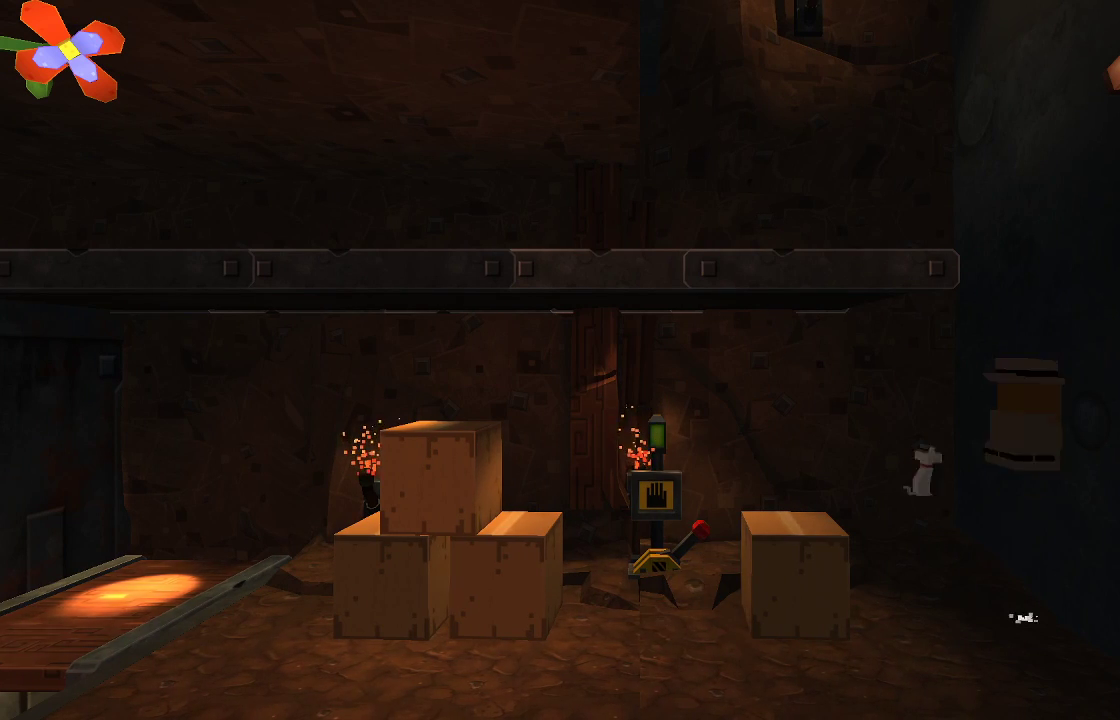
{"buttons": ["CROSS"], "left_stick": "left", "right_stick": "center", "events": [[133, "left_stick", "left"]]}
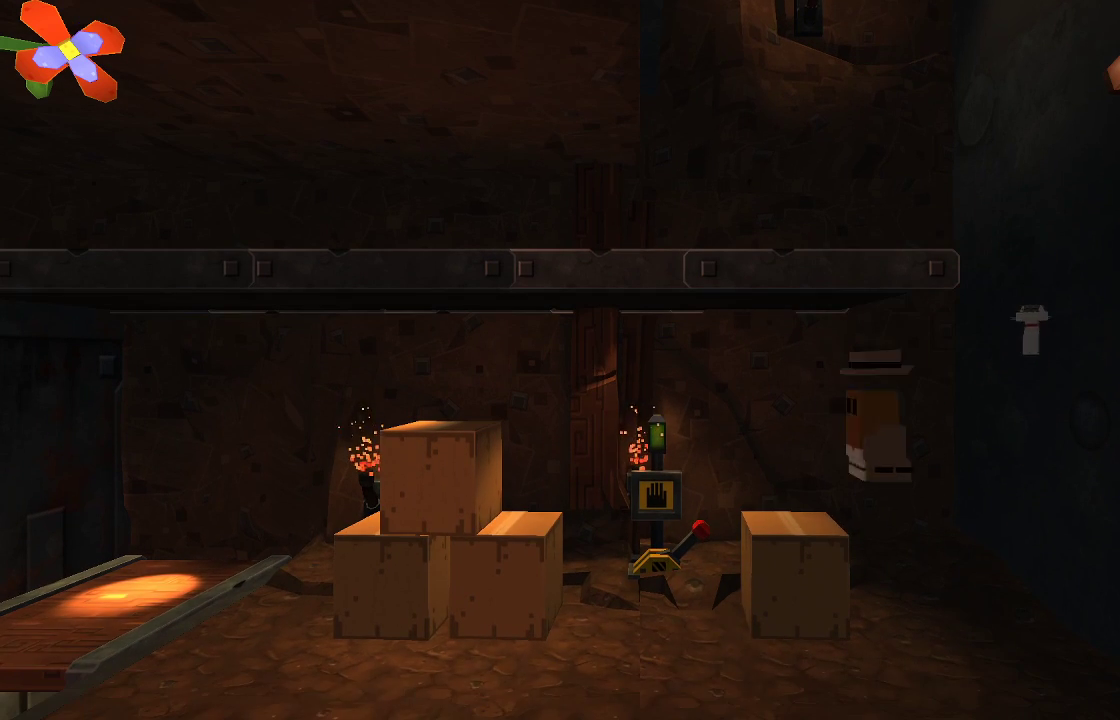
{"buttons": [], "left_stick": "left", "right_stick": "center", "events": [[33, "CROSS", "up"], [33, "left_stick", "center"], [367, "CROSS", "down"], [400, "CROSS", "up"], [500, "left_stick", "left"]]}
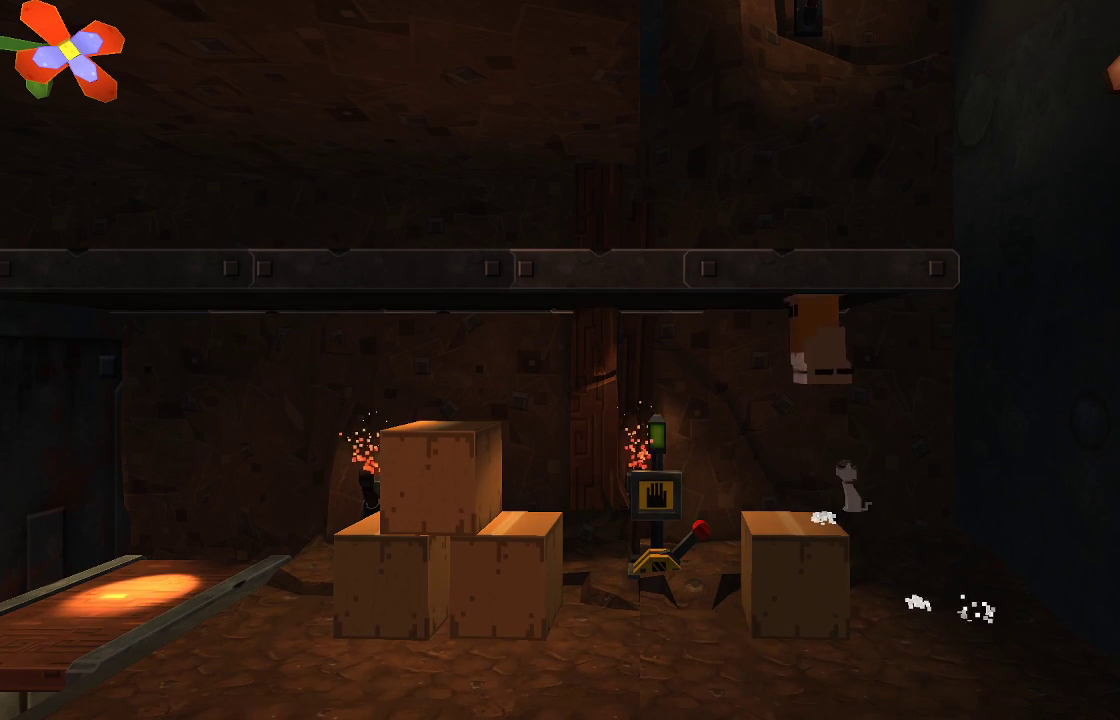
{"buttons": [], "left_stick": "center", "right_stick": "center", "events": [[133, "left_stick", "center"], [367, "left_stick", "right"], [500, "left_stick", "center"]]}
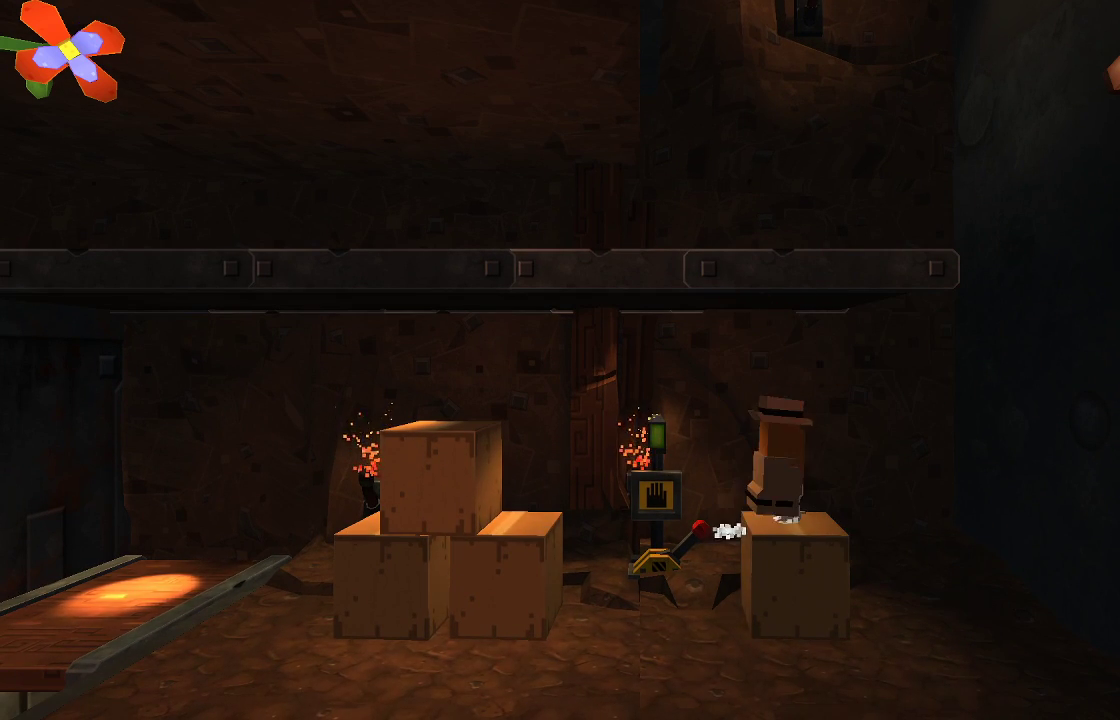
{"buttons": ["CROSS"], "left_stick": "right", "right_stick": "center", "events": [[367, "left_stick", "right"], [500, "CROSS", "down"]]}
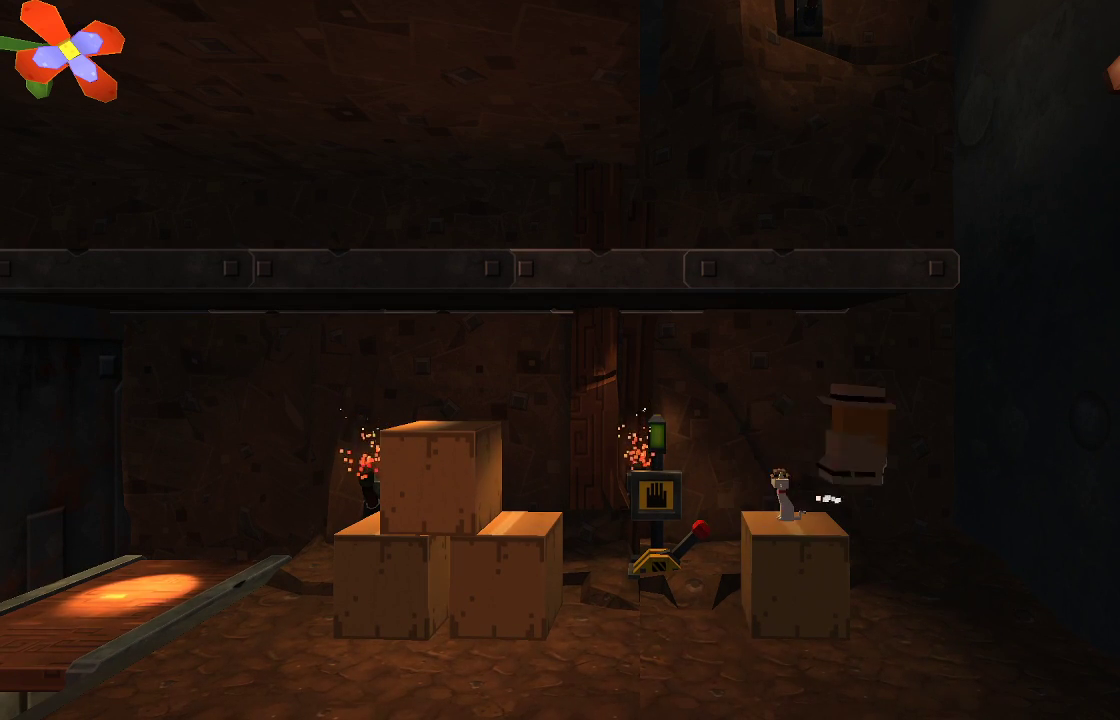
{"buttons": ["CROSS"], "left_stick": "left", "right_stick": "center", "events": [[300, "left_stick", "up-left"], [433, "left_stick", "left"]]}